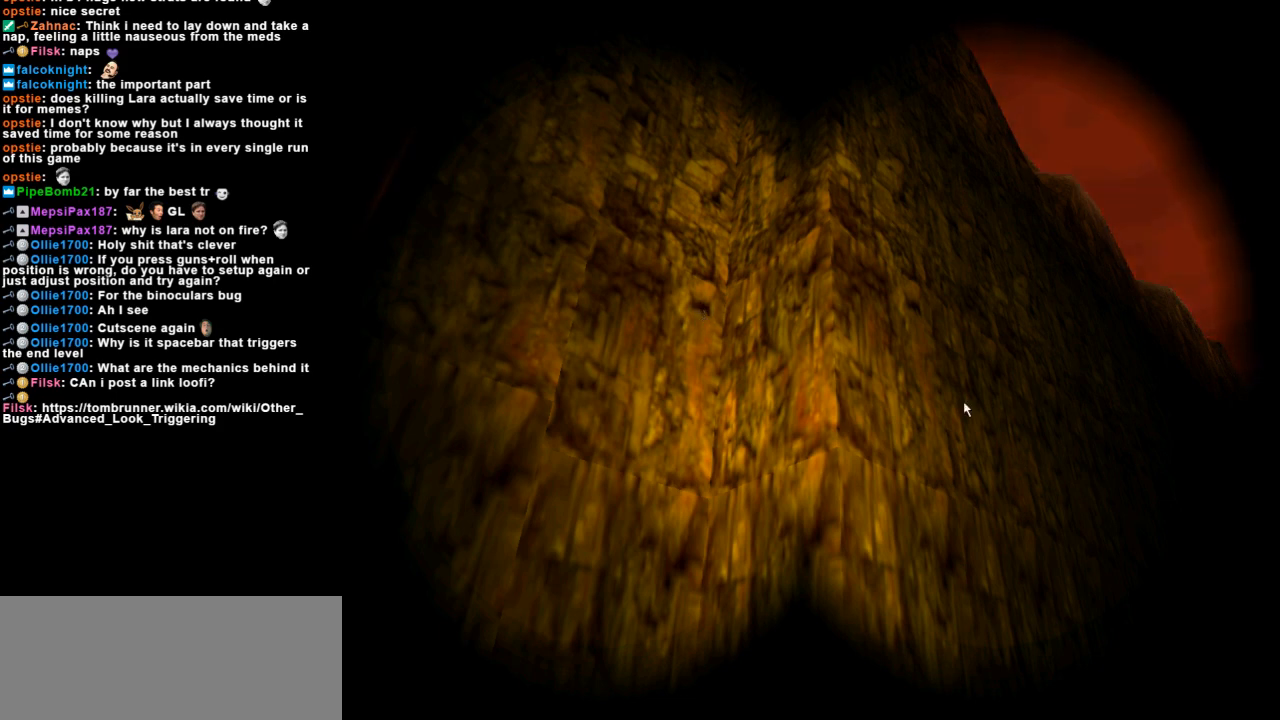
Gameplay with keyboard; each line is a JSON object with the keys held at the frame after it. "events" lists presses ("down") and releases ("up") of "action", "dash", "down", "duck", "flare", "guns", "inv", "jump", "left", "lmed", "look", "lstep", "pause", "right", "roll", "roll2", "rstep", "up" and "walk" between this image and that frame as [ms after this image, input, new state], when the widget could be followed in between. No other keys are recorded. Mouse input is not recorded. Key names are as the overlay labels them; some are game actions (e.g. jump) rather than physical keys.
{"keys": ["action"], "events": []}
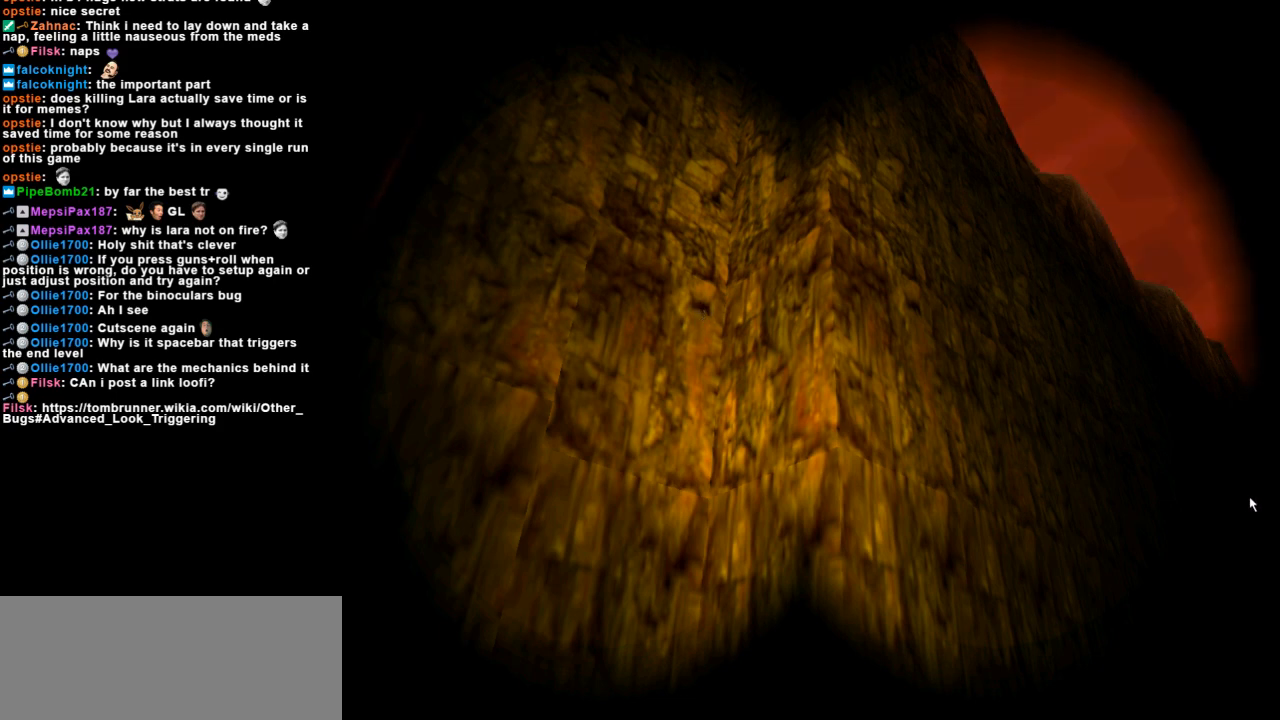
{"keys": ["action"], "events": []}
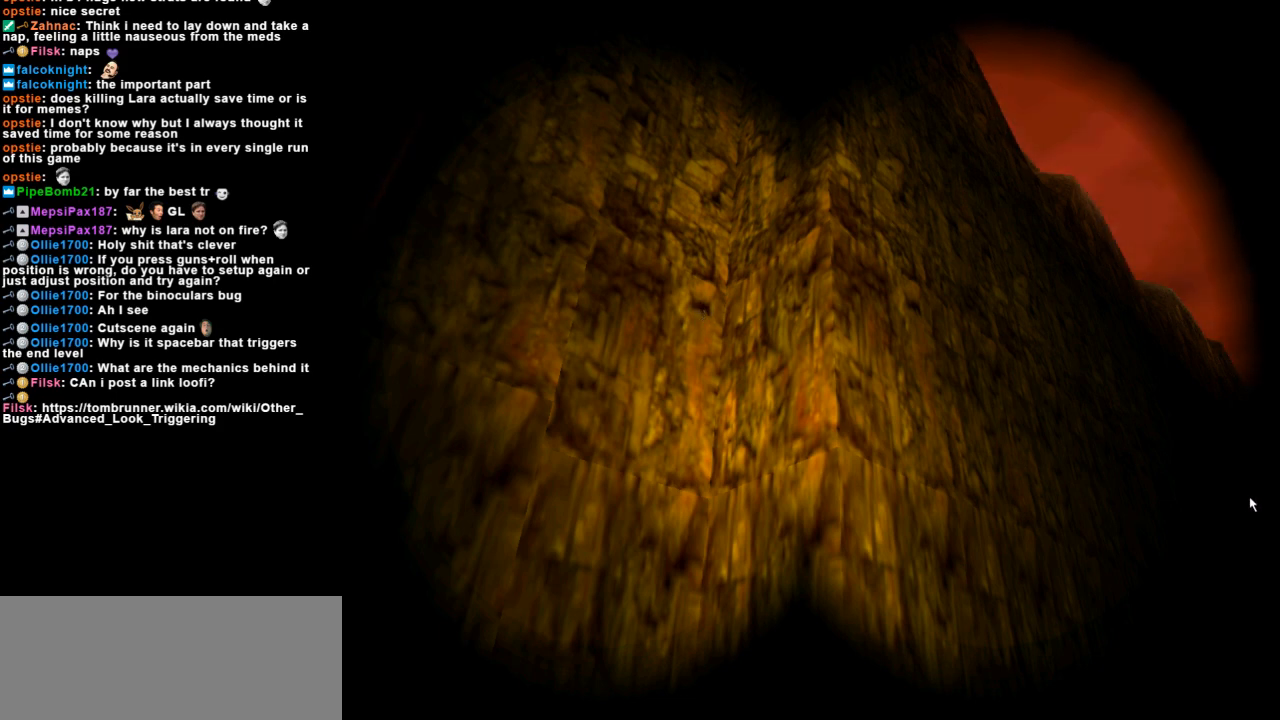
{"keys": ["action"], "events": [[367, "left", "down"], [433, "left", "up"]]}
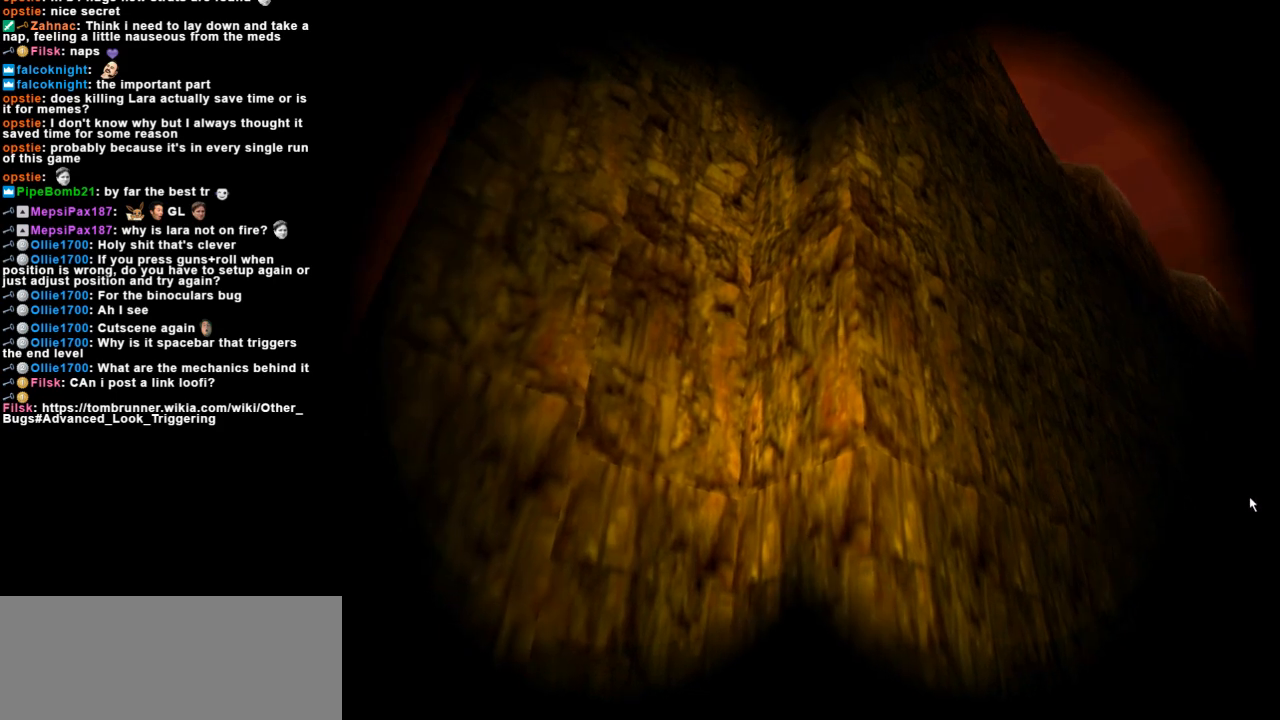
{"keys": ["action"], "events": [[33, "down", "down"], [133, "down", "up"]]}
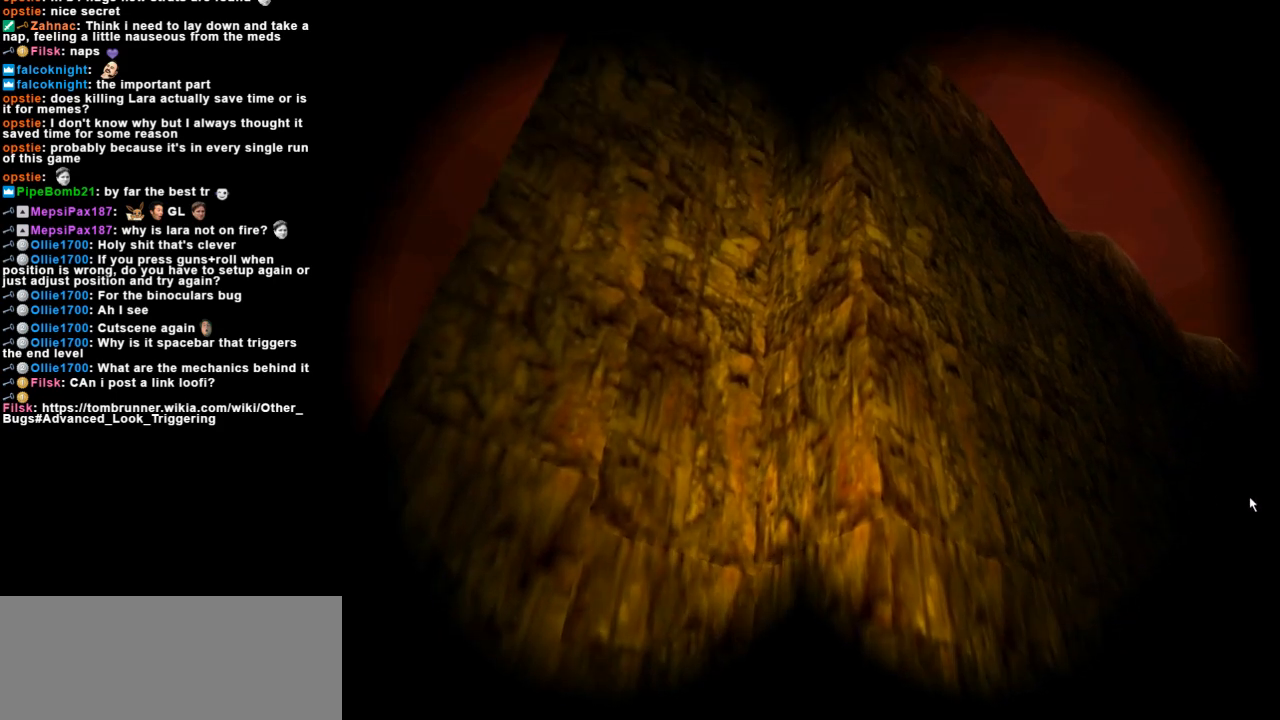
{"keys": ["action"], "events": [[33, "up", "down"], [100, "up", "up"], [433, "left", "down"], [500, "left", "up"]]}
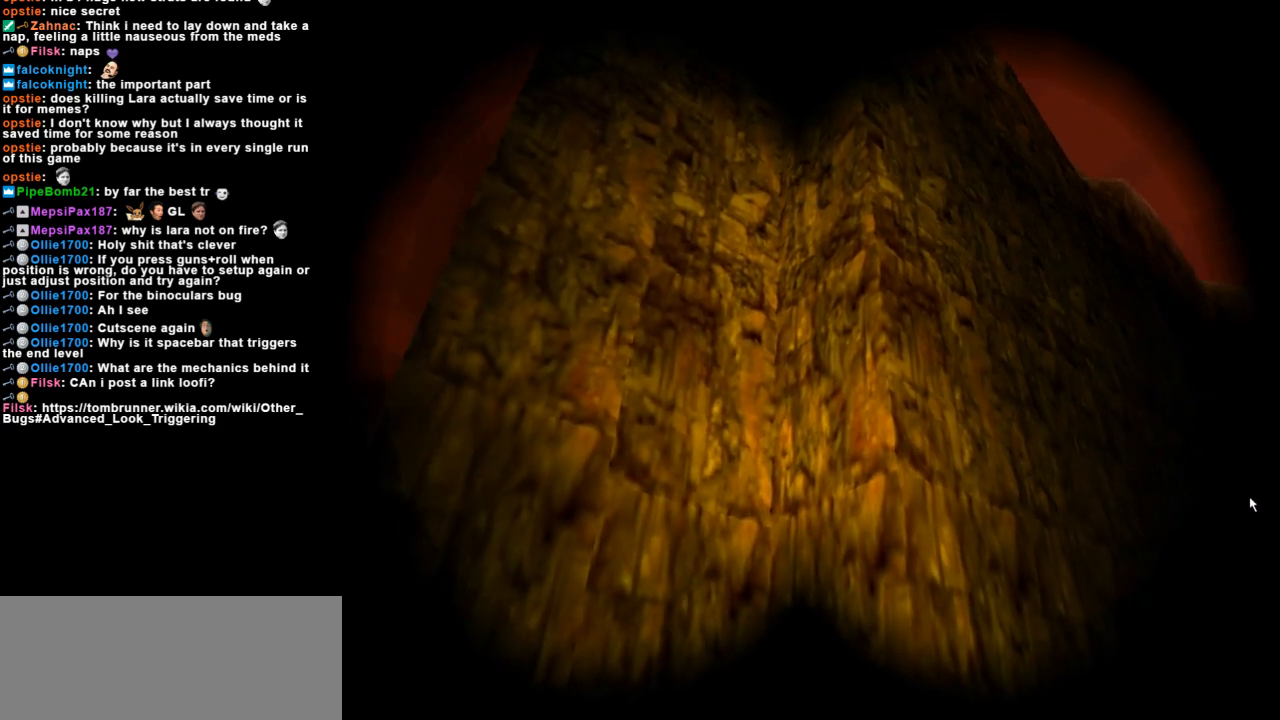
{"keys": ["action"], "events": []}
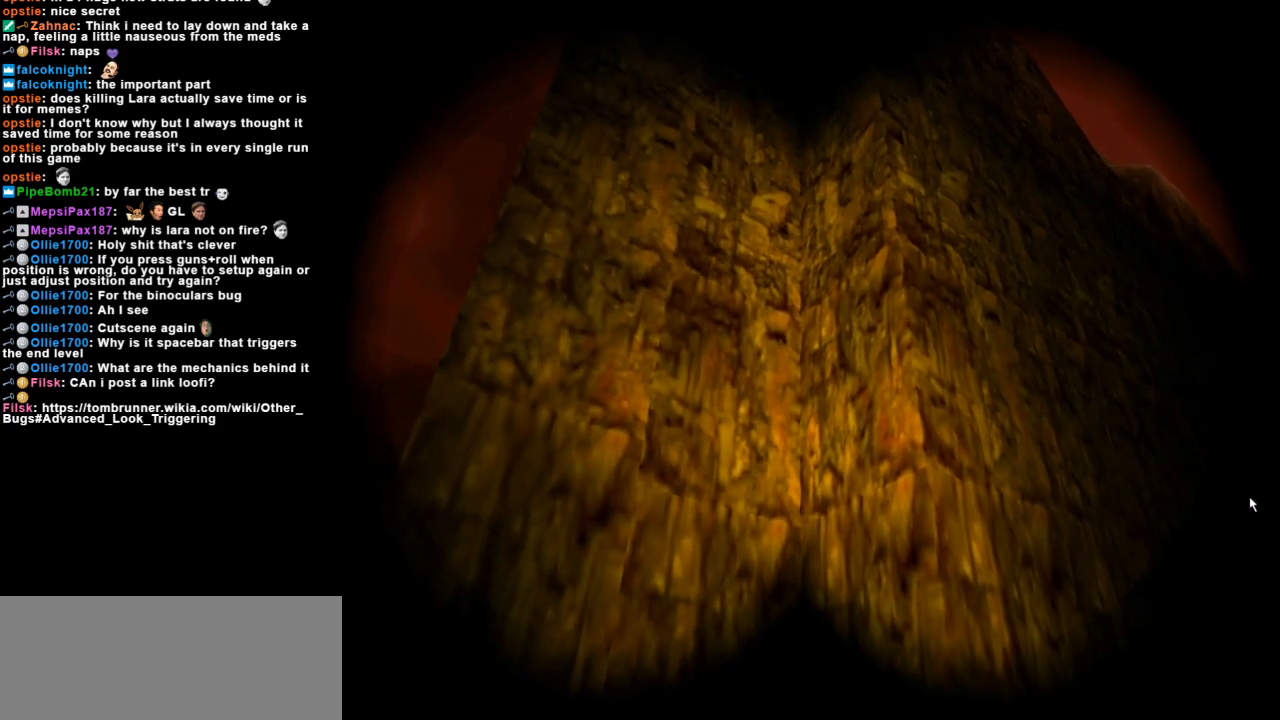
{"keys": ["action"], "events": [[33, "left", "down"], [67, "left", "up"]]}
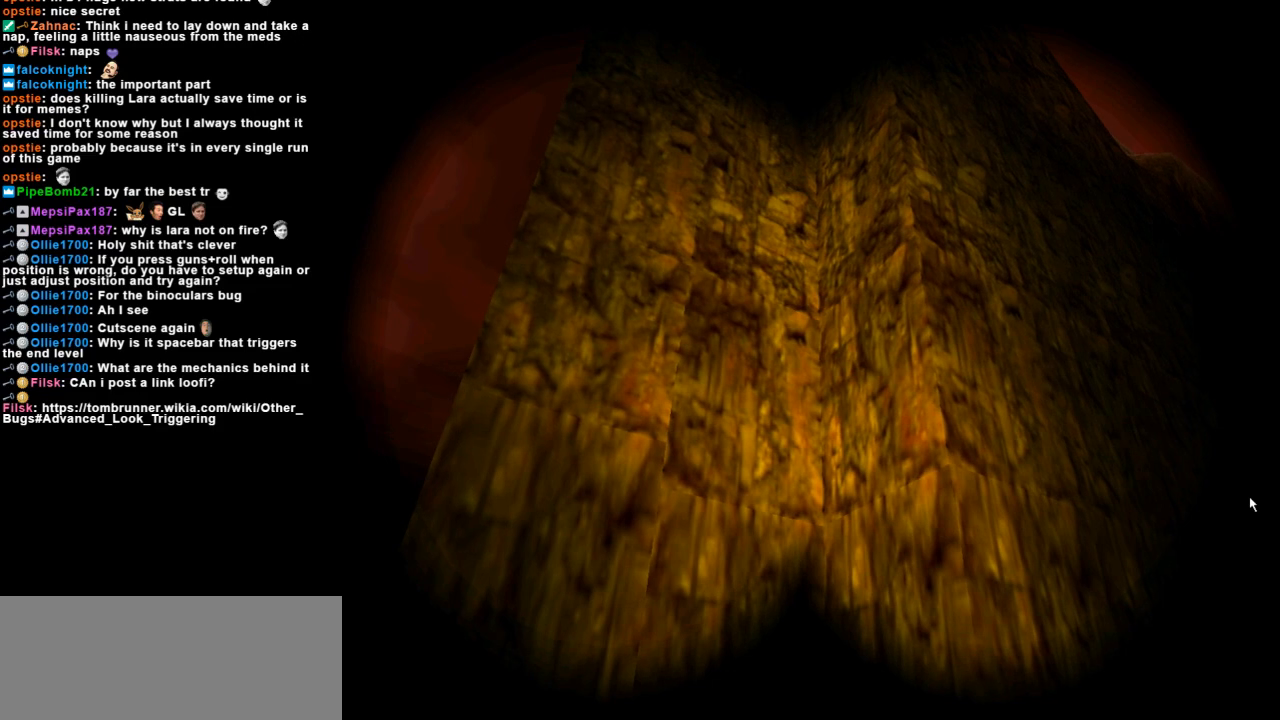
{"keys": ["action"], "events": []}
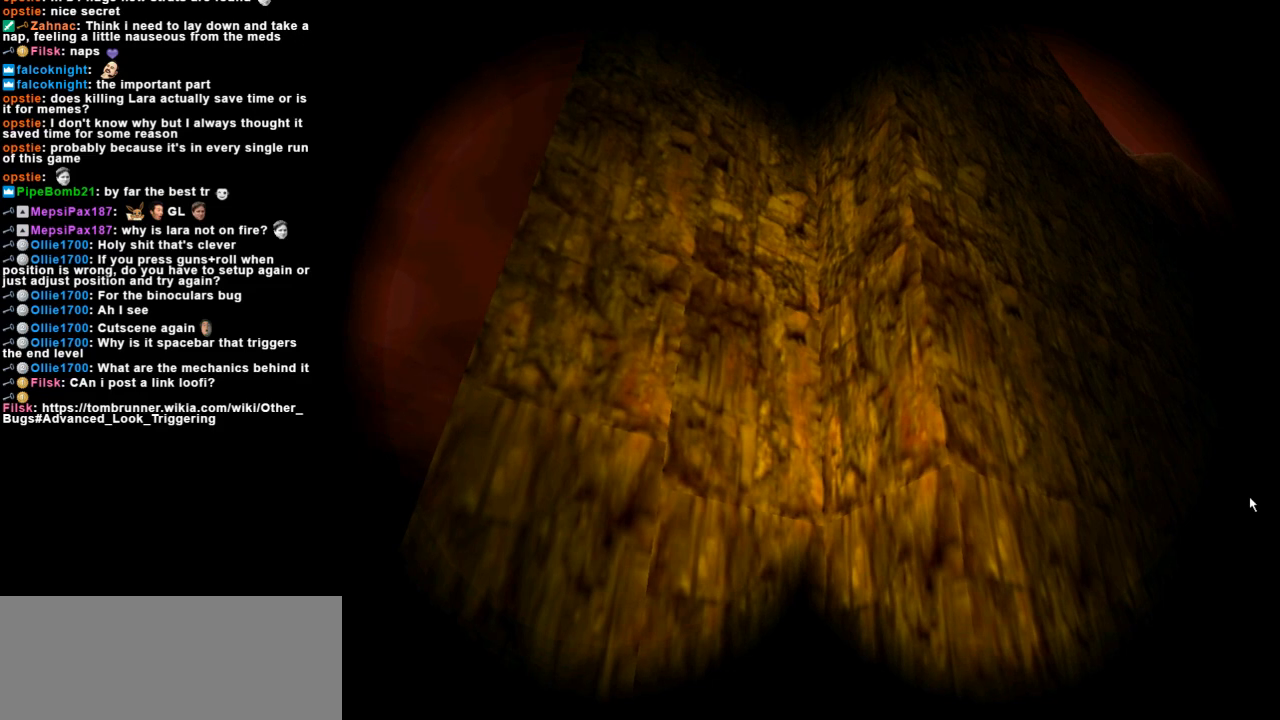
{"keys": ["action"], "events": []}
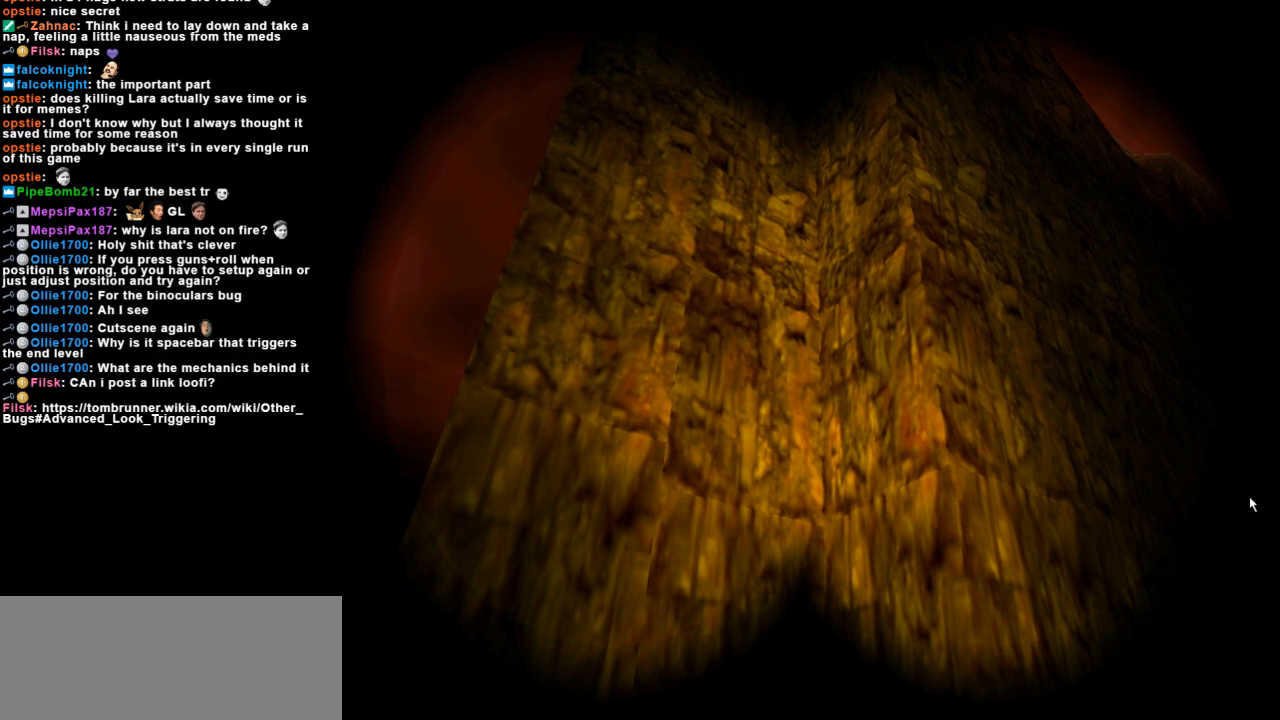
{"keys": ["action"], "events": [[100, "right", "down"], [200, "right", "up"]]}
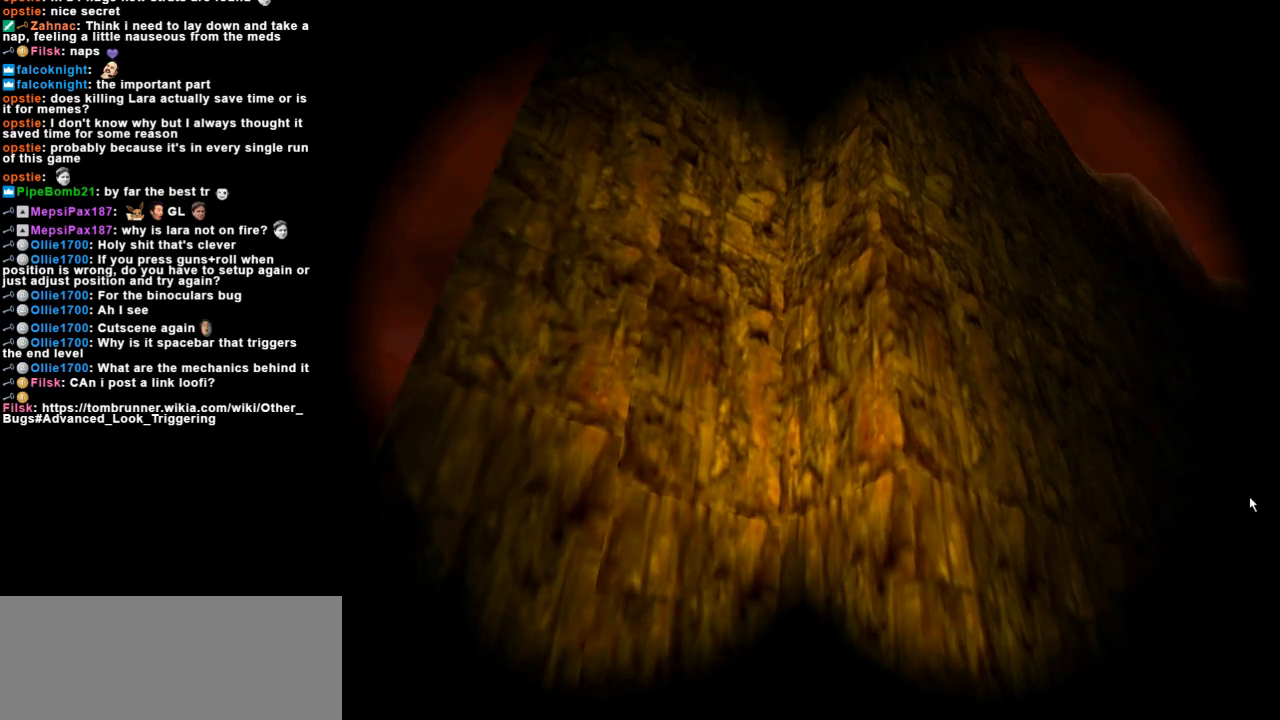
{"keys": ["action"], "events": []}
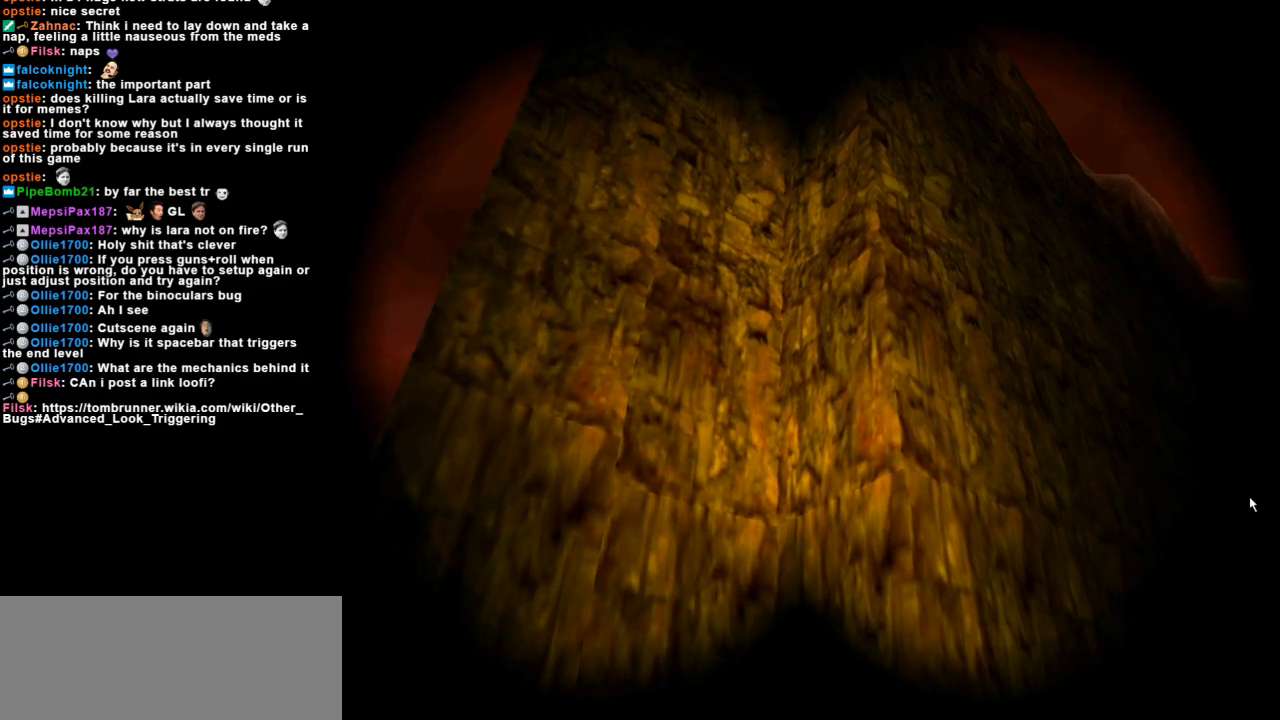
{"keys": ["action"], "events": []}
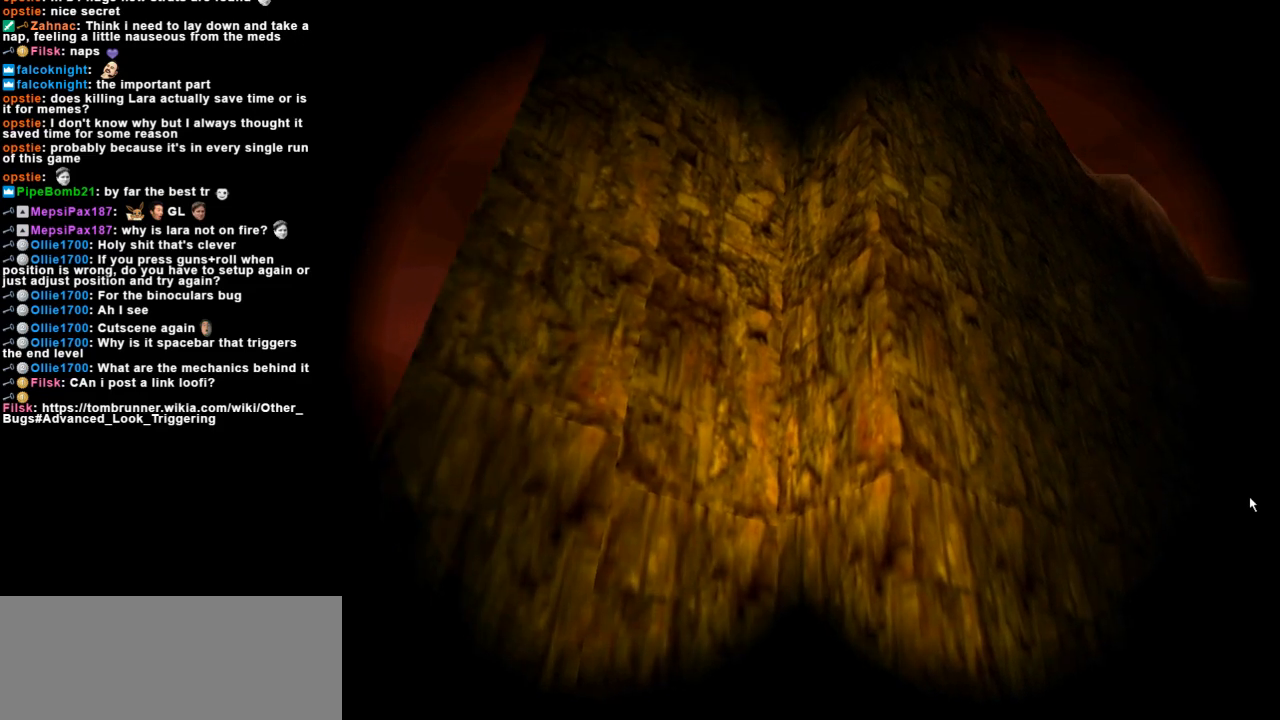
{"keys": ["action"], "events": []}
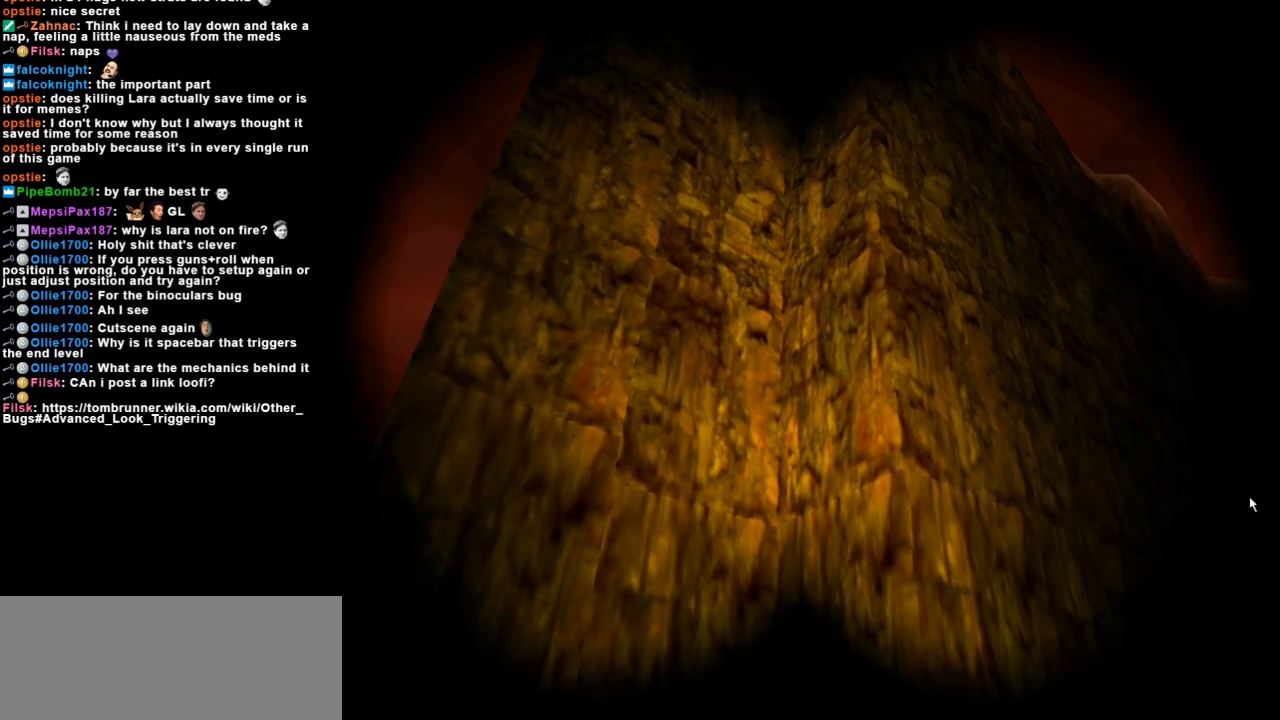
{"keys": ["action"], "events": [[267, "up", "down"], [400, "up", "up"]]}
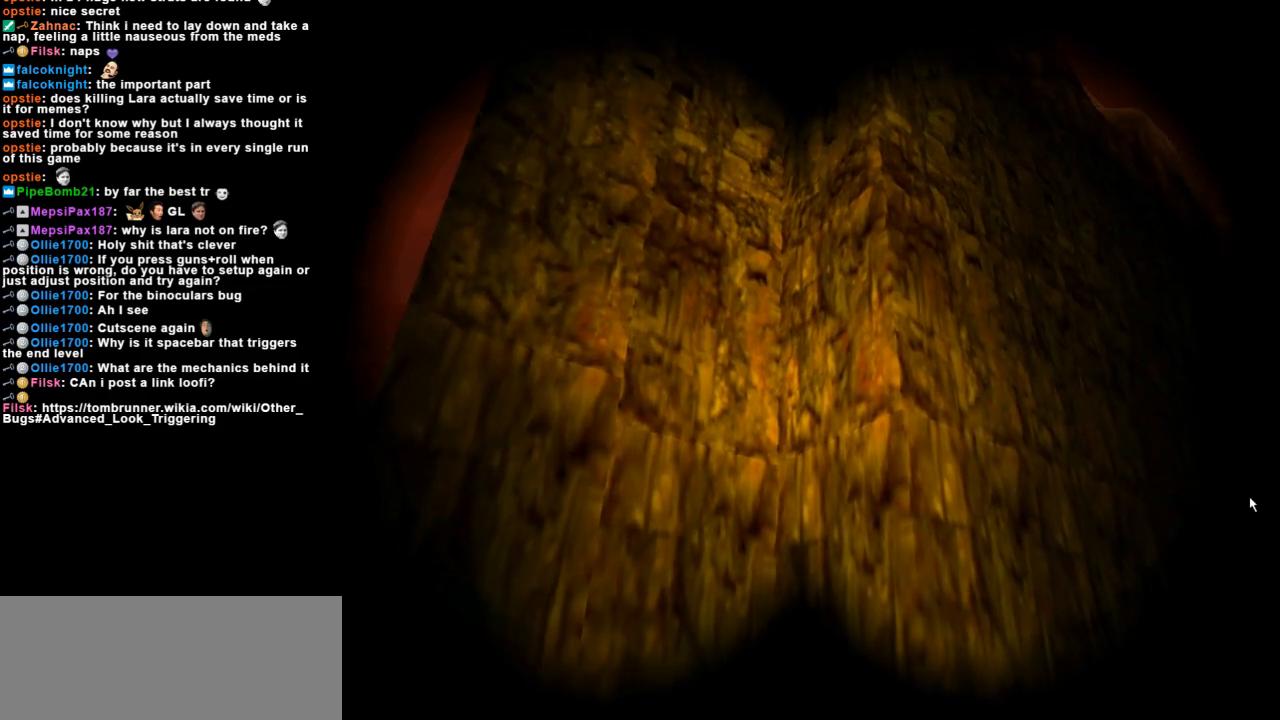
{"keys": ["action", "down"], "events": [[467, "down", "down"]]}
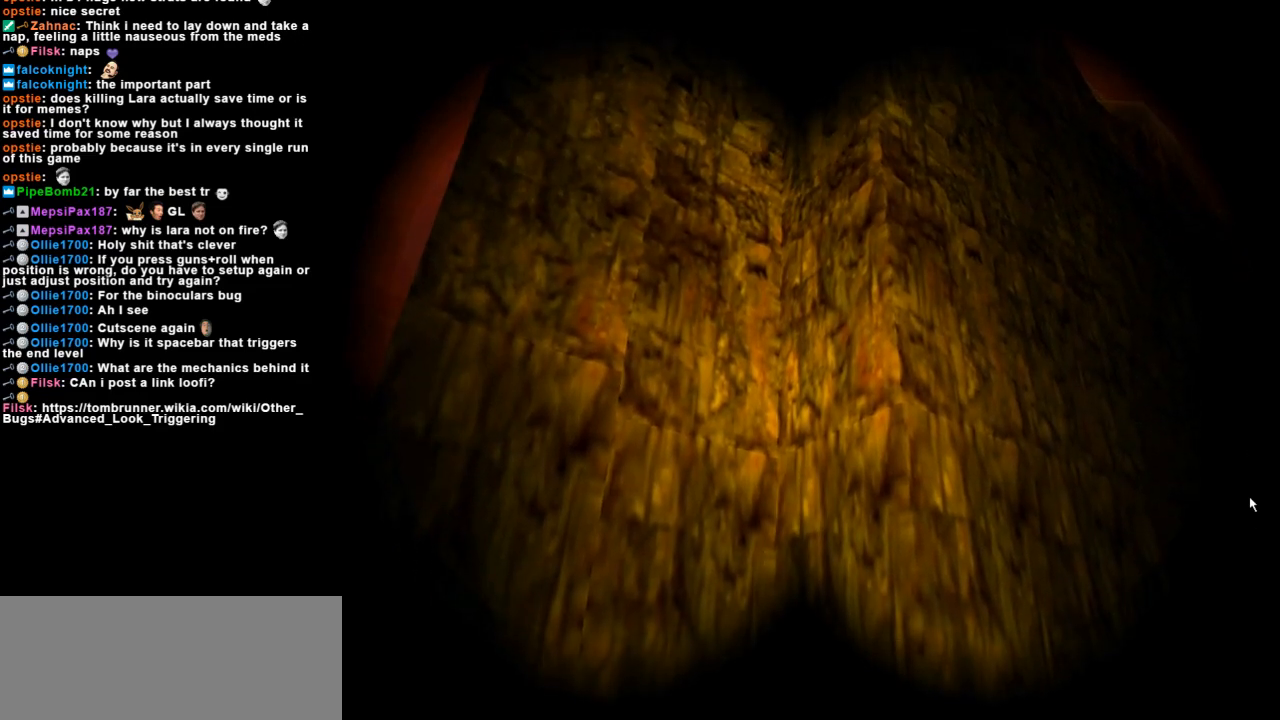
{"keys": ["action"], "events": [[33, "down", "up"]]}
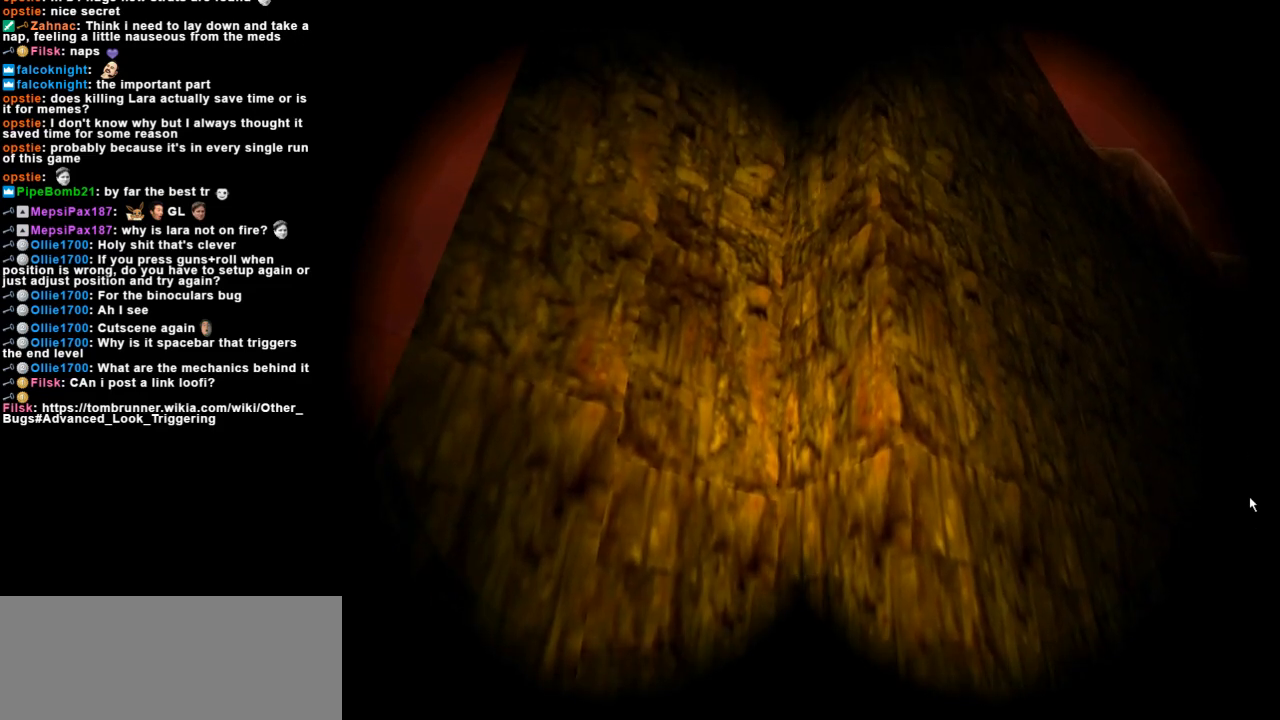
{"keys": ["action", "up"], "events": [[500, "up", "down"]]}
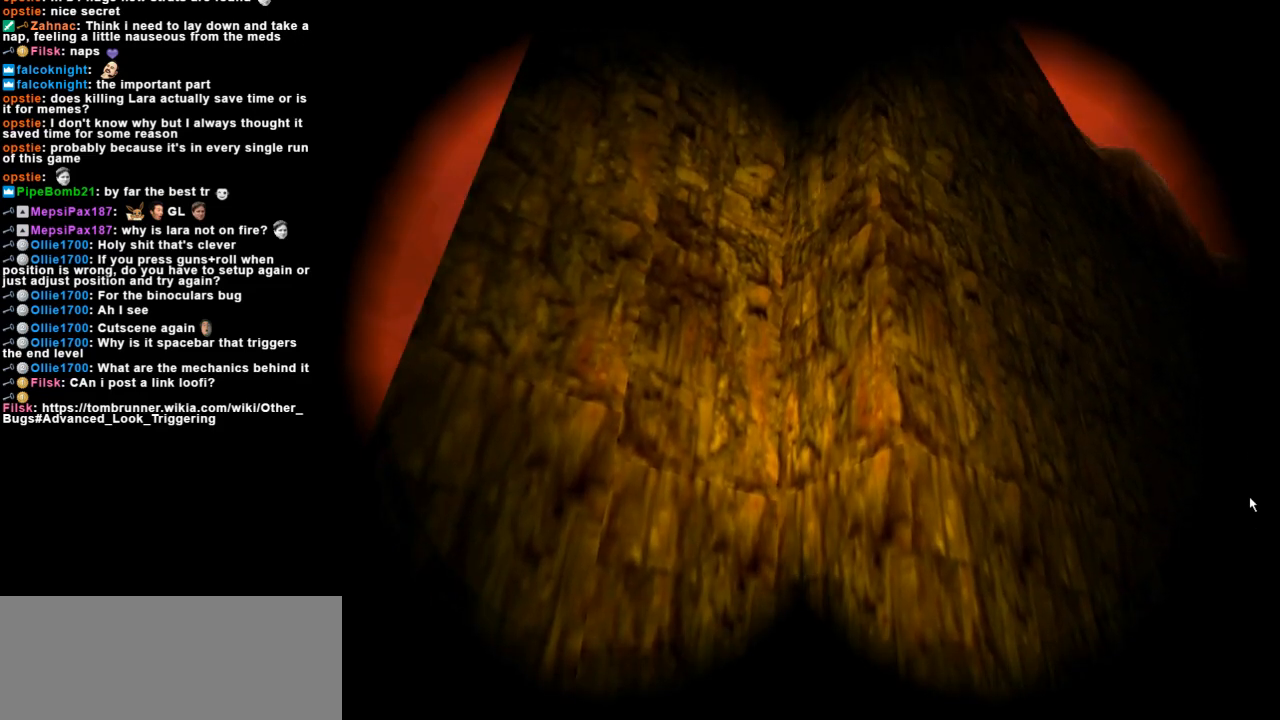
{"keys": ["action"], "events": [[67, "up", "up"], [267, "up", "down"], [367, "up", "up"]]}
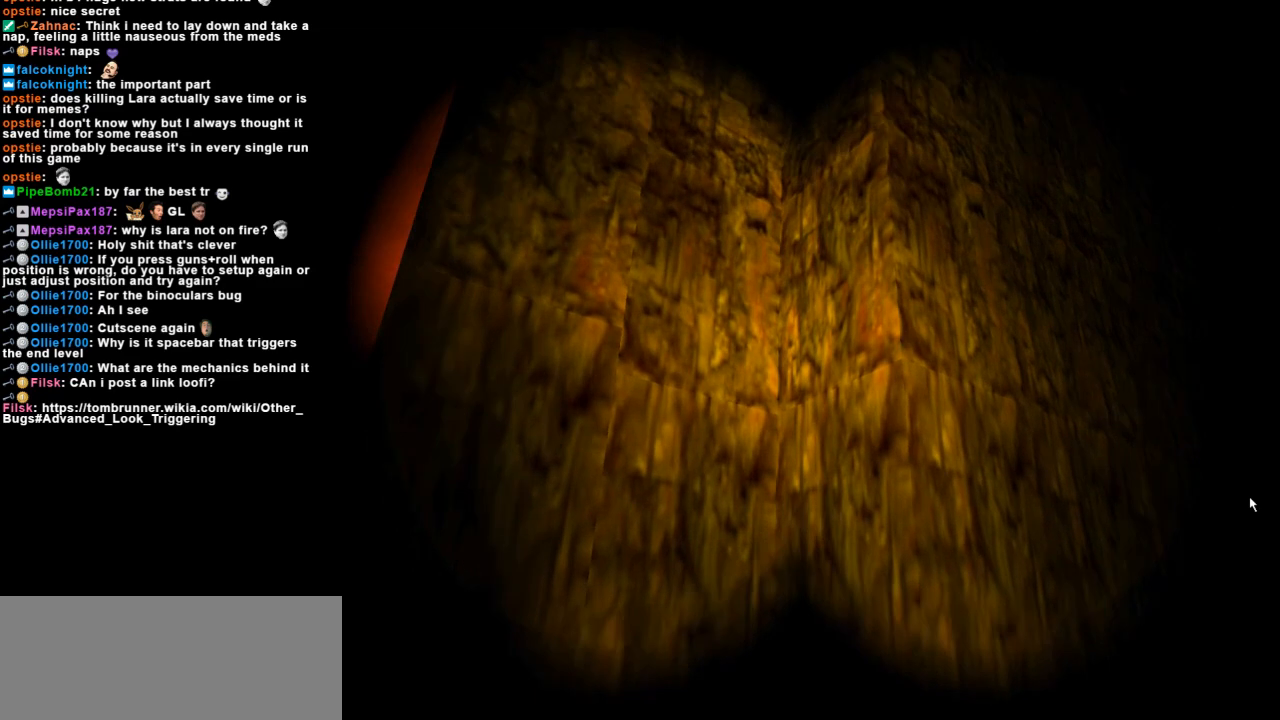
{"keys": ["action", "down"], "events": [[467, "down", "down"]]}
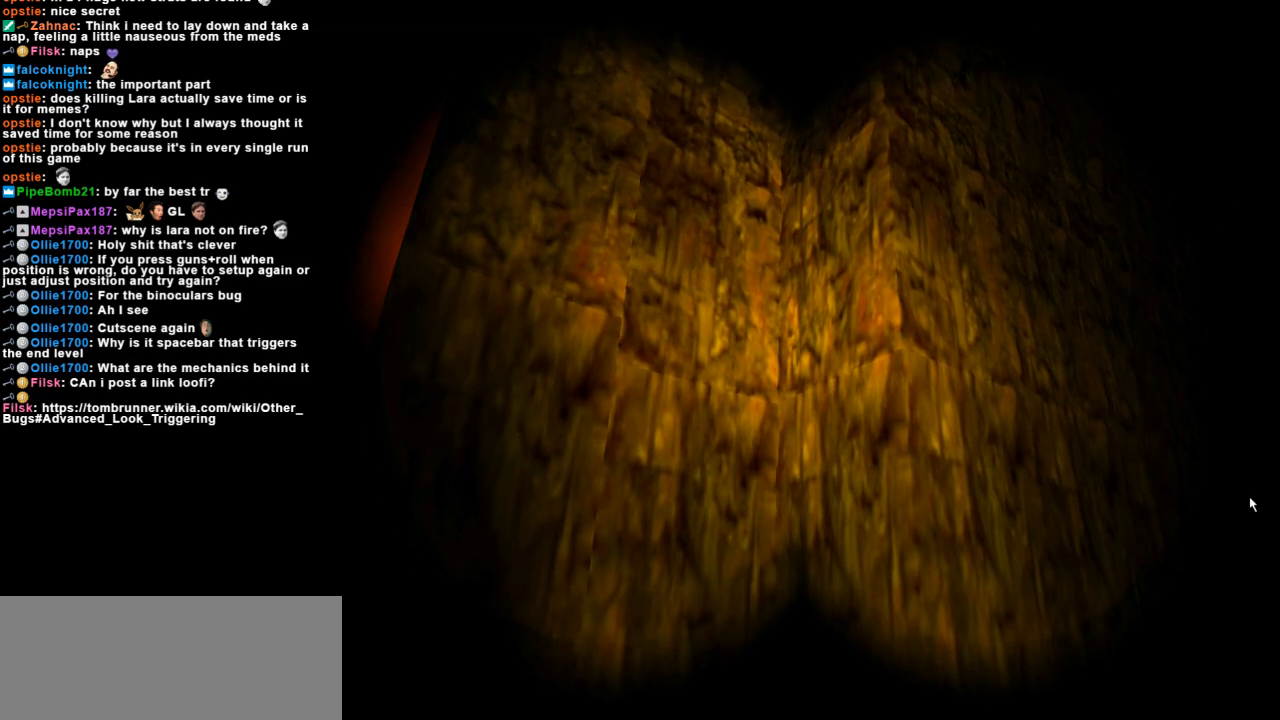
{"keys": ["action"], "events": [[133, "down", "up"]]}
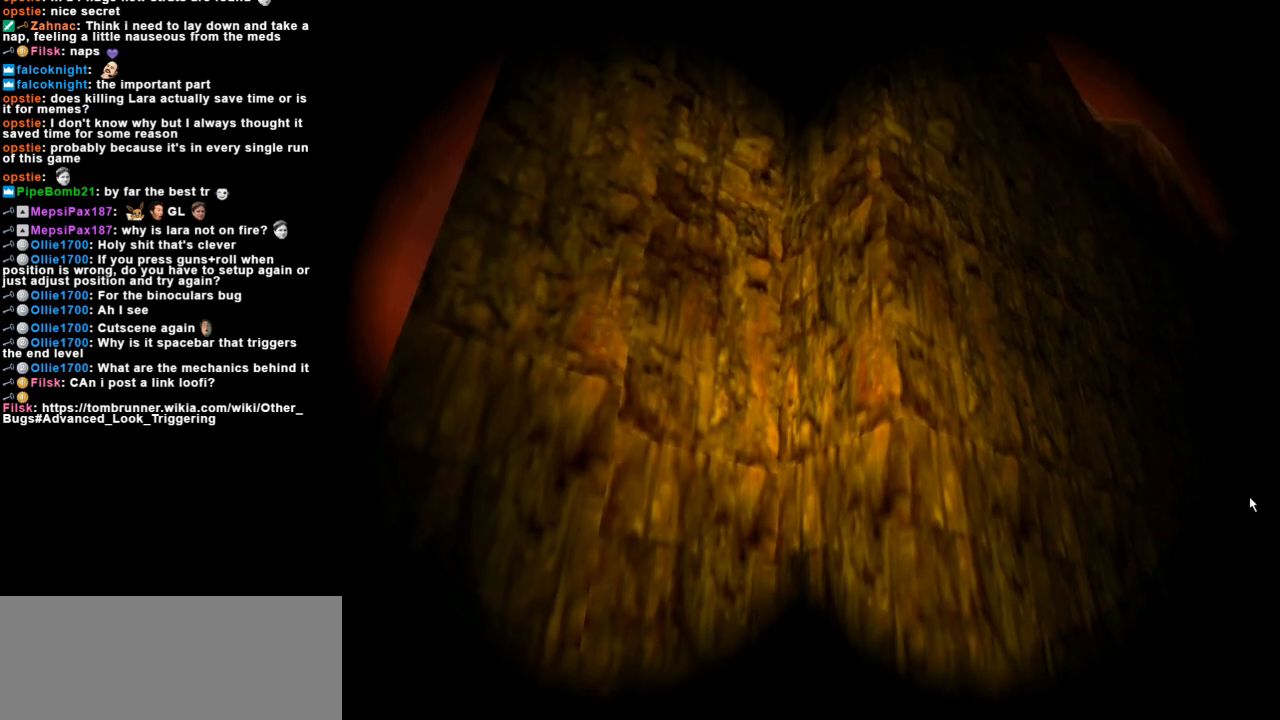
{"keys": ["action"], "events": [[133, "guns", "down"], [233, "guns", "up"]]}
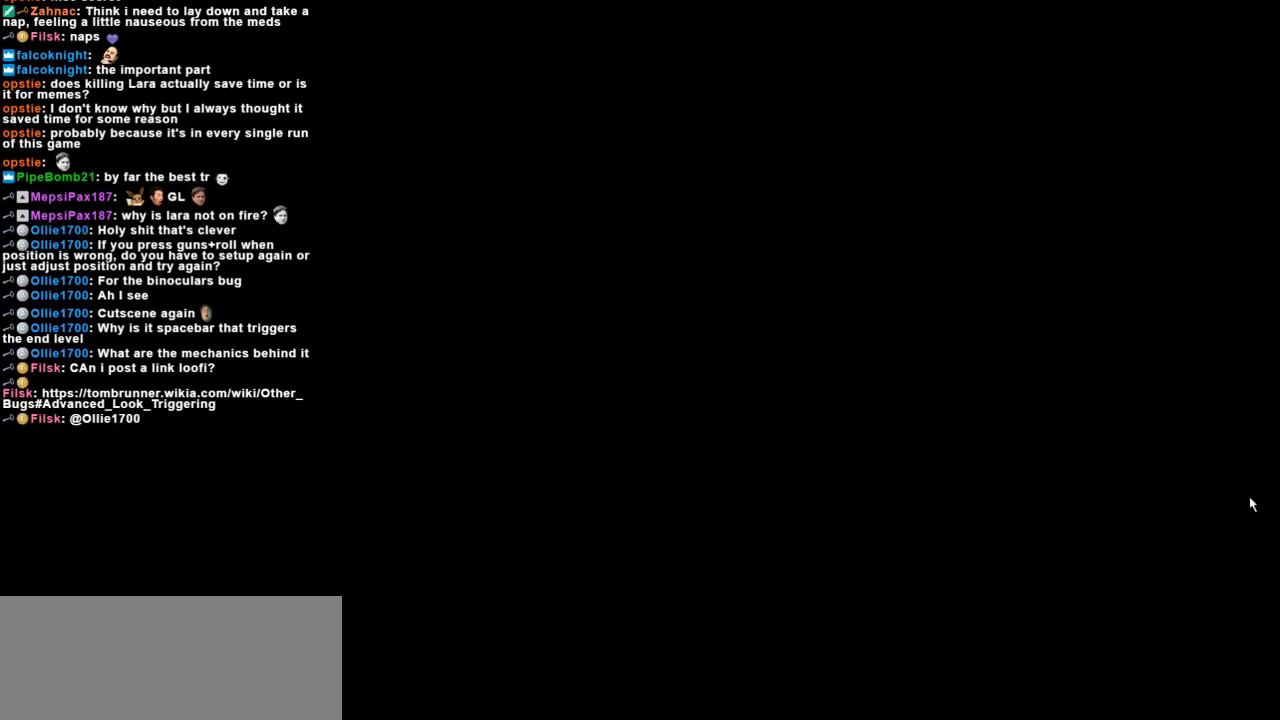
{"keys": ["action"], "events": []}
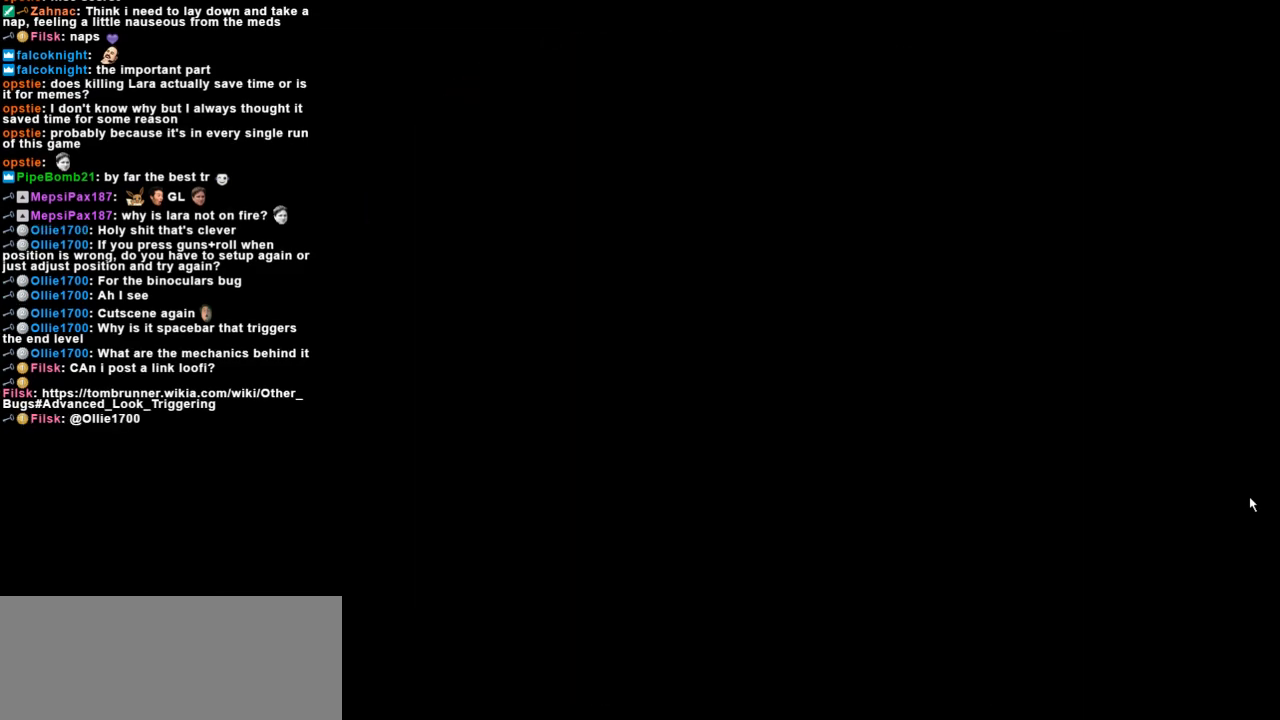
{"keys": ["action"], "events": []}
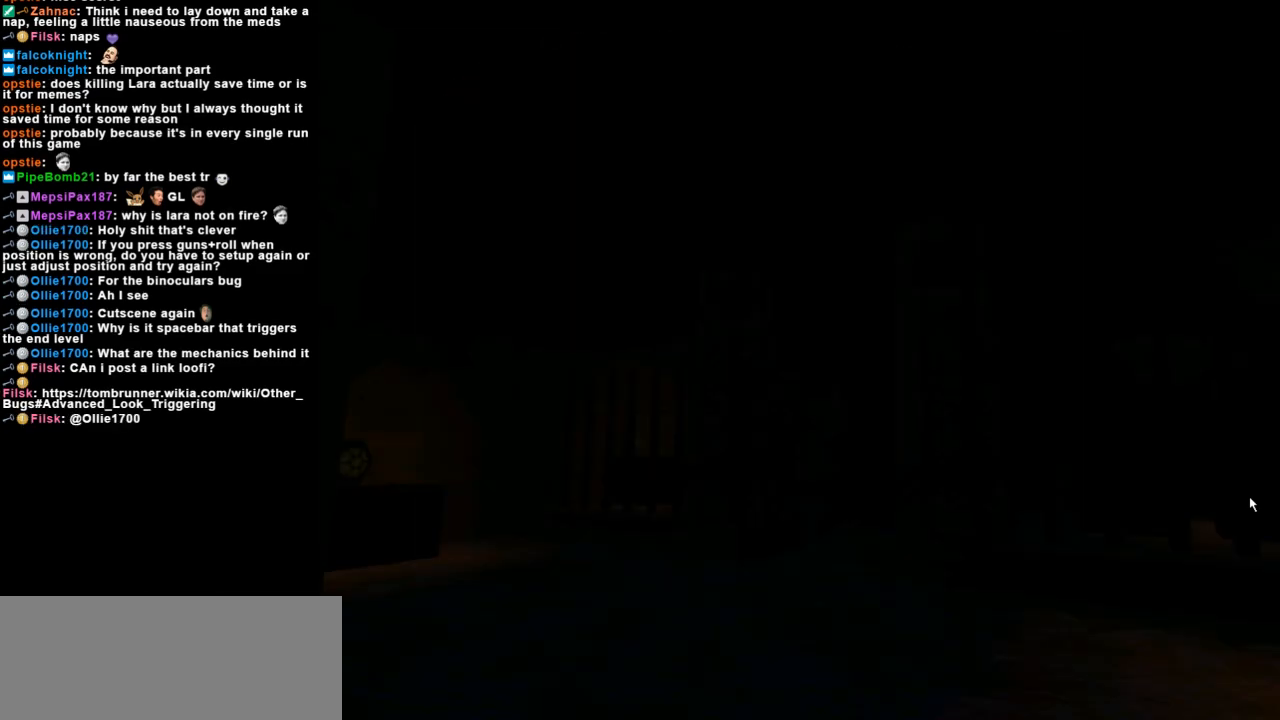
{"keys": [], "events": [[467, "action", "up"]]}
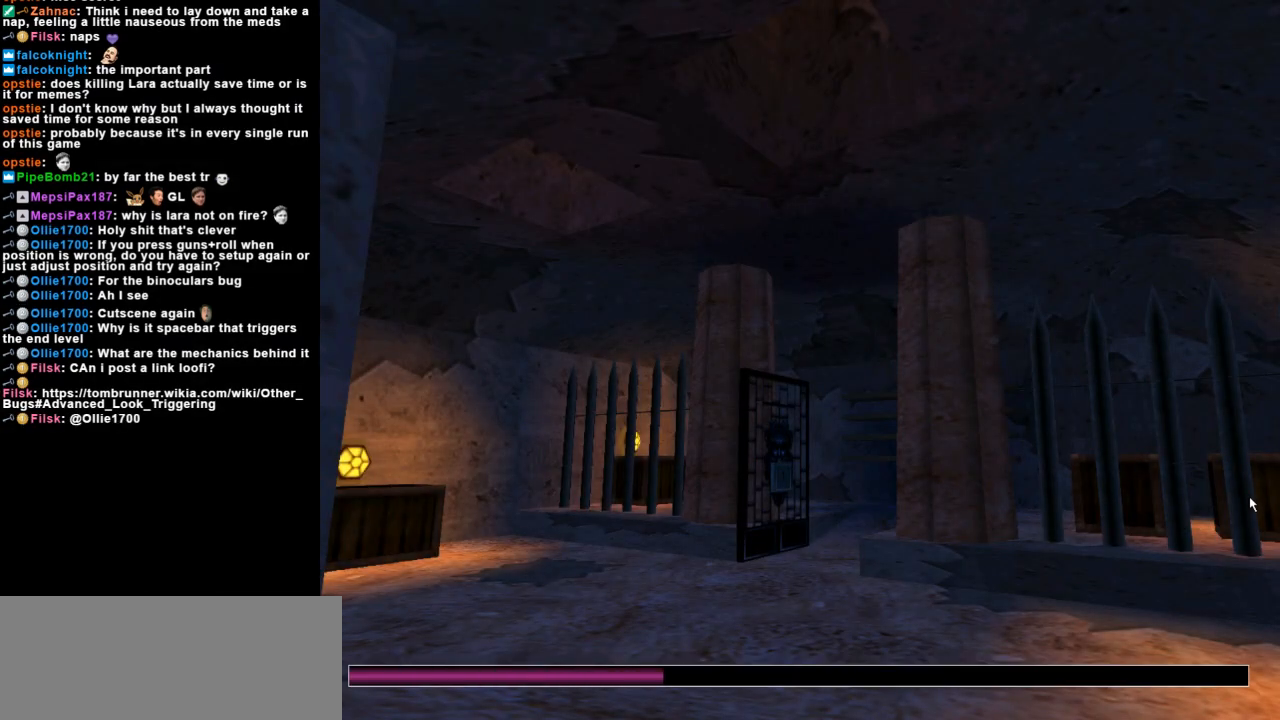
{"keys": [], "events": []}
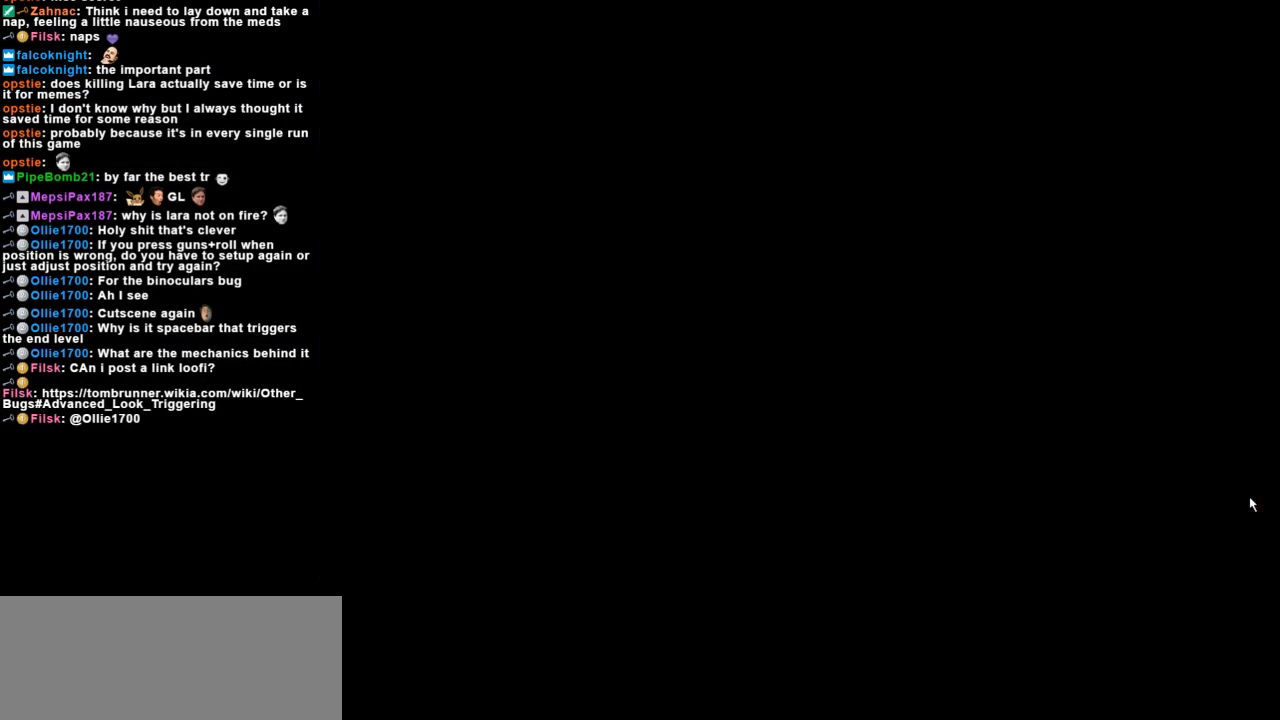
{"keys": [], "events": []}
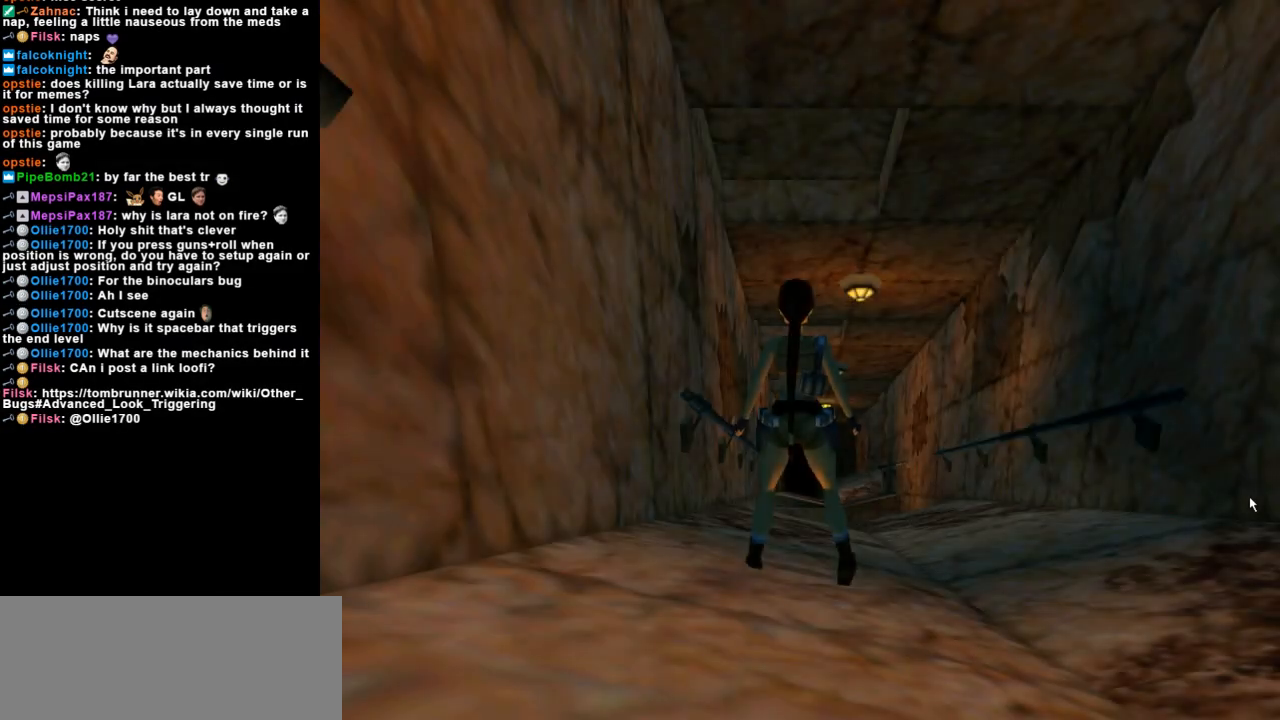
{"keys": [], "events": []}